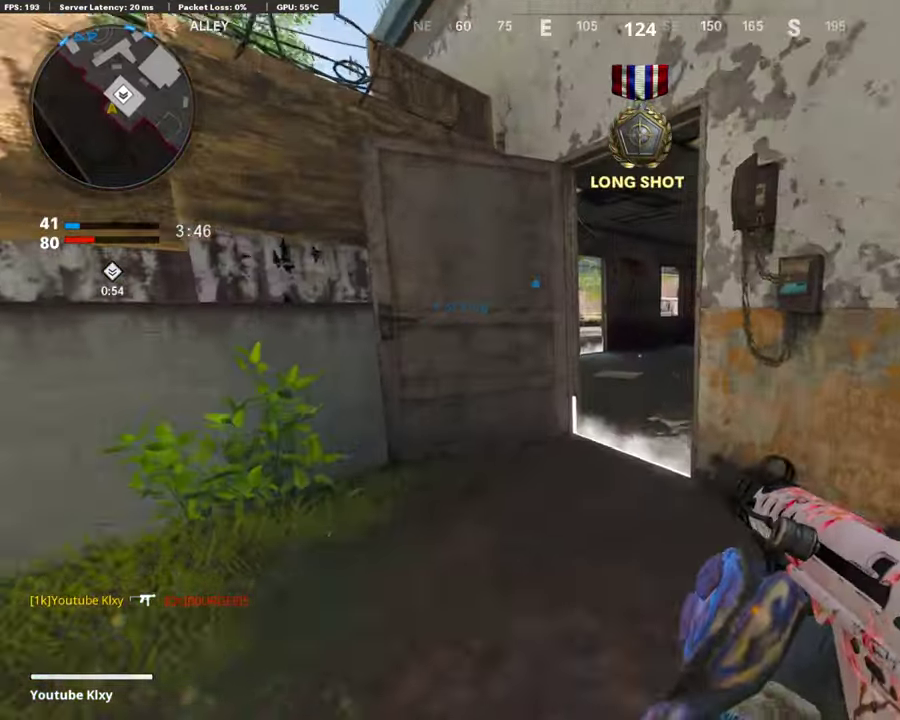
Gameplay with a controller (PlayStation layout); each line is a JSON object with the inputs held at the frame after it (dt_ms = milliseconds from this image to that frame). "events" lists button and stick changes between this image and that frame as [ms after this image, input, new state], when the widget could be followed in between.
{"dt_ms": 589, "buttons": [], "left_stick": "center", "right_stick": "center", "events": [[135, "right_stick", "right"], [202, "right_stick", "center"], [303, "right_stick", "right"], [454, "left_stick", "center"], [471, "right_stick", "center"]]}
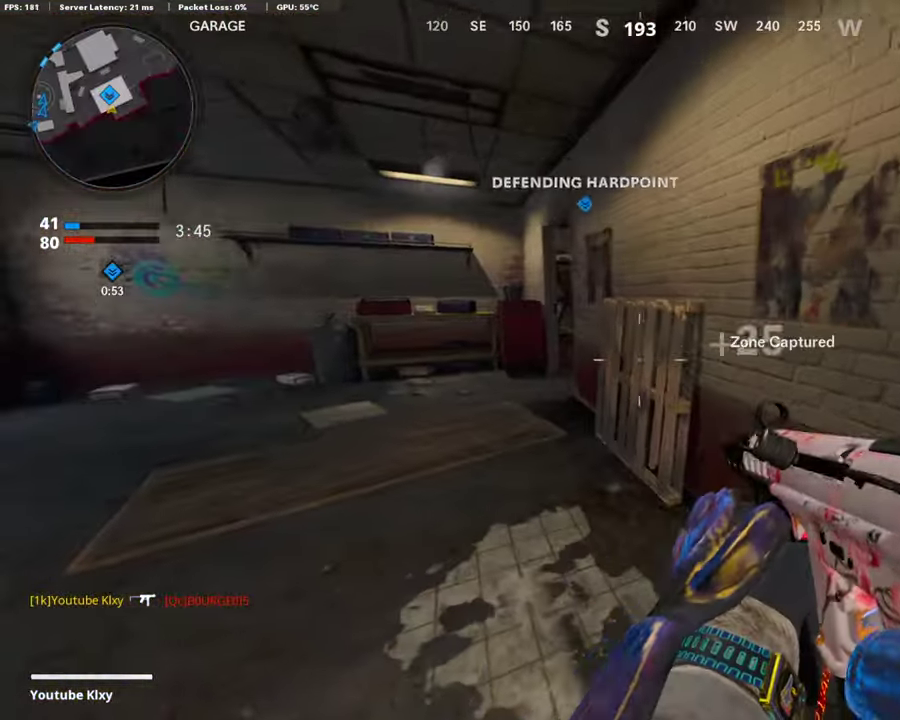
{"dt_ms": 302, "buttons": [], "left_stick": "down-right", "right_stick": "right", "events": [[117, "left_stick", "right"], [168, "left_stick", "down-right"], [252, "right_stick", "right"]]}
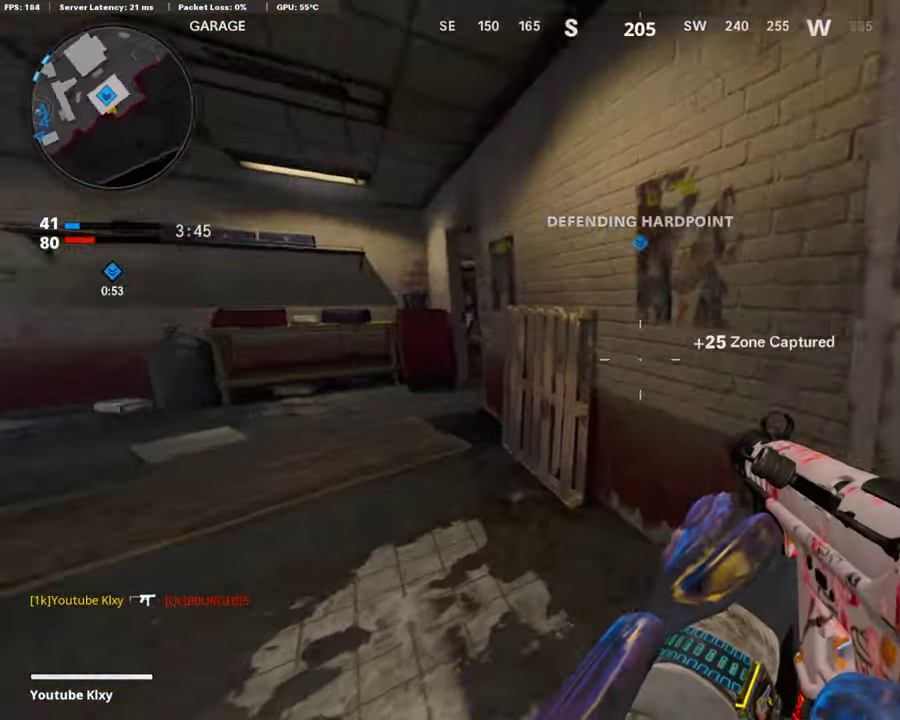
{"dt_ms": 908, "buttons": [], "left_stick": "up", "right_stick": "center"}
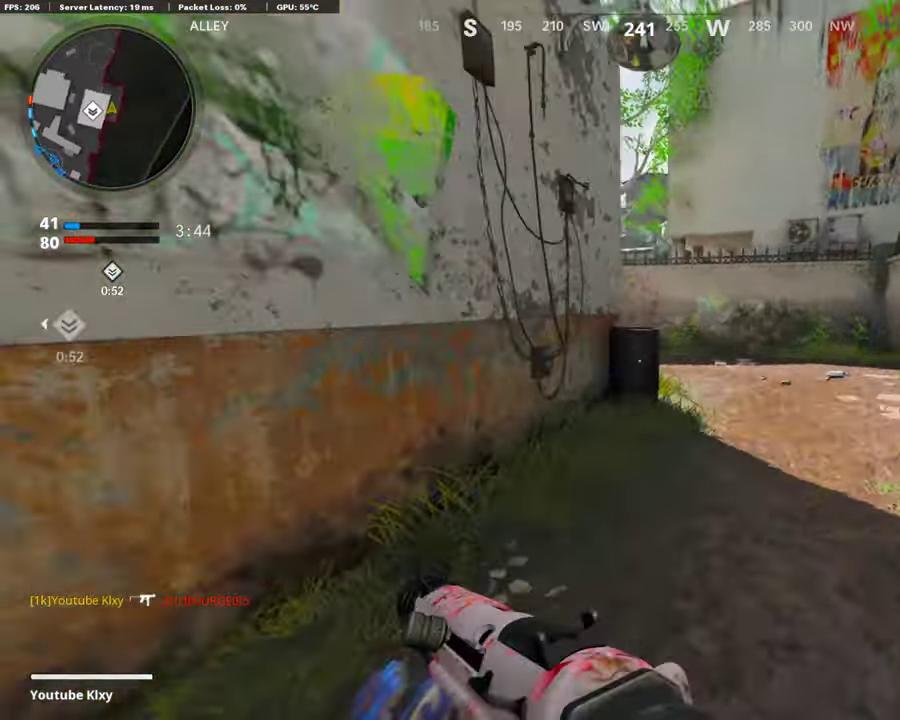
{"dt_ms": 302, "buttons": [], "left_stick": "up-right", "right_stick": "center"}
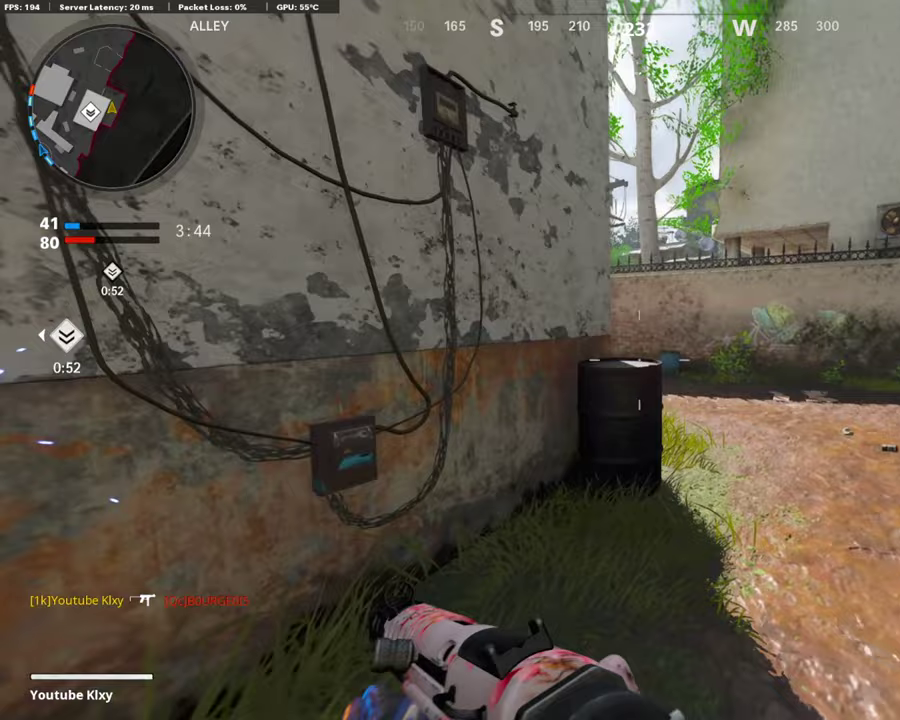
{"dt_ms": 588, "buttons": ["L1"], "left_stick": "up-right", "right_stick": "left"}
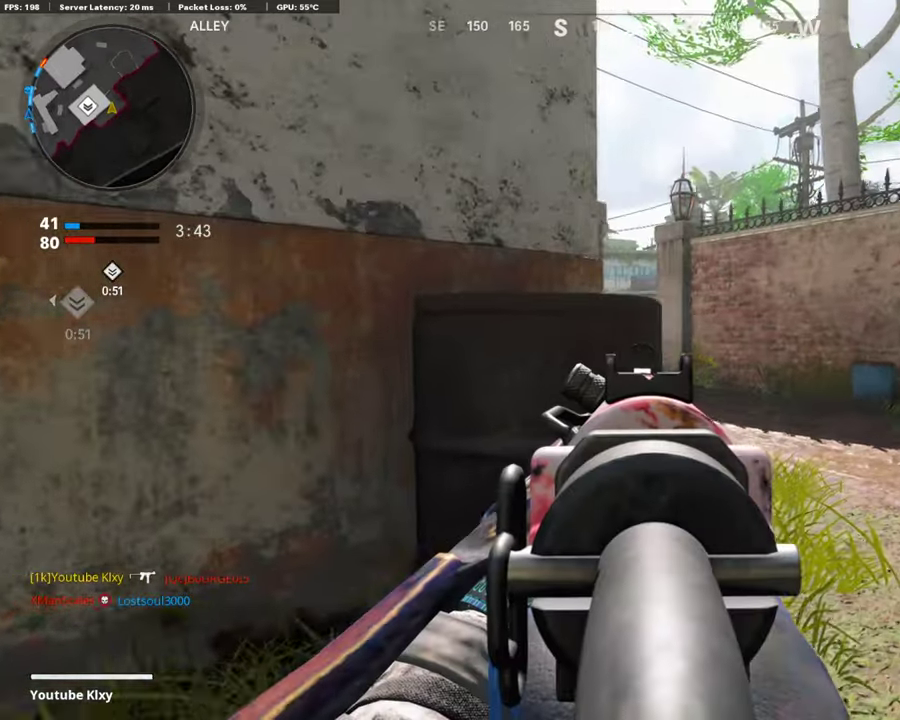
{"dt_ms": 404, "buttons": ["L1"], "left_stick": "left", "right_stick": "center"}
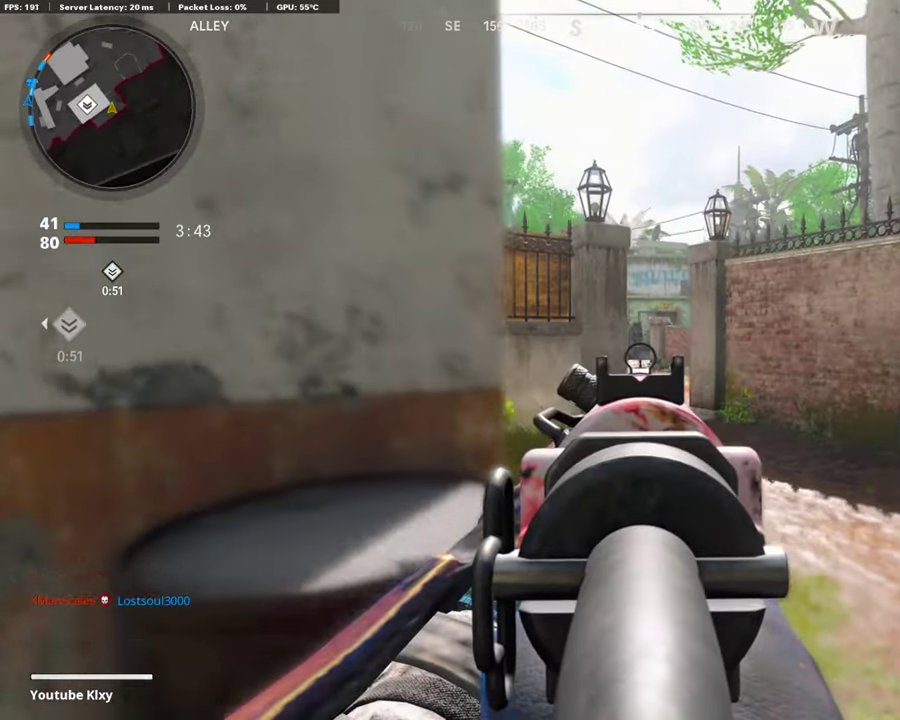
{"dt_ms": 403, "buttons": ["L1"], "left_stick": "up-right", "right_stick": "down-right"}
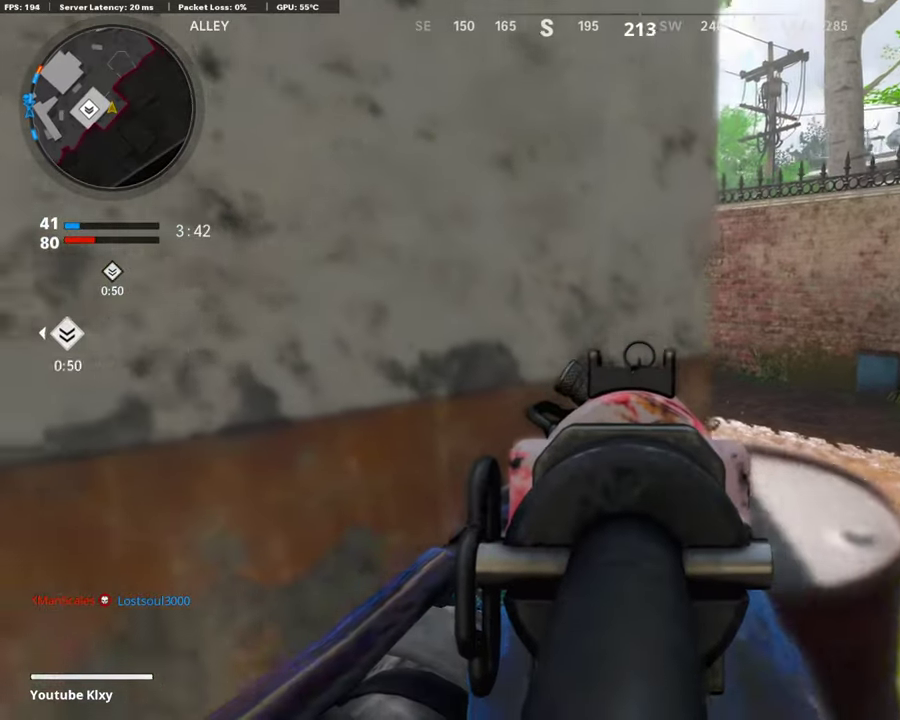
{"dt_ms": 605, "buttons": ["L1"], "left_stick": "up", "right_stick": "center"}
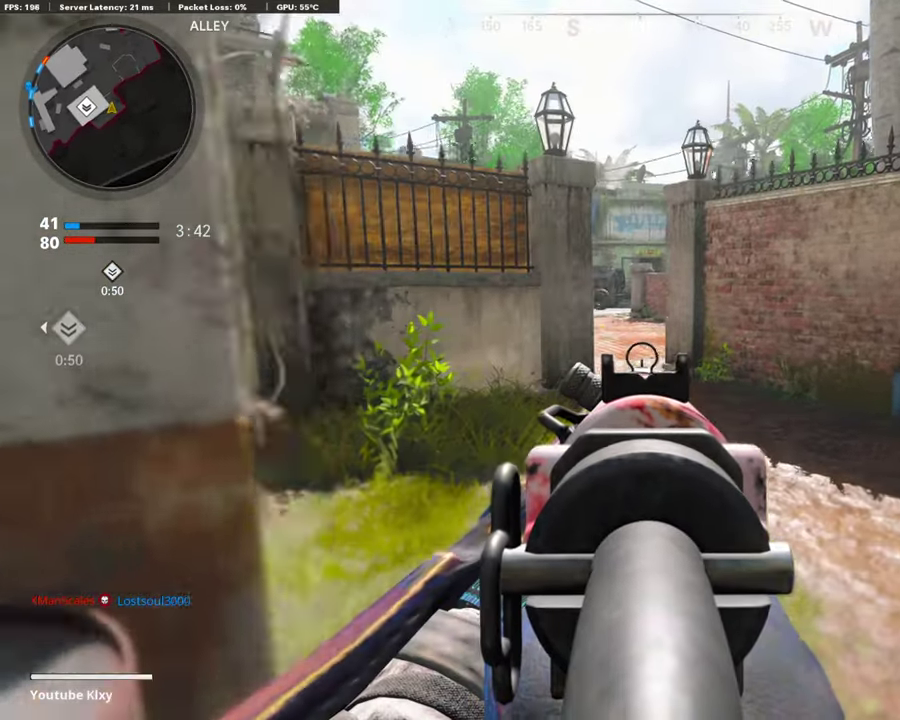
{"dt_ms": 303, "buttons": [], "left_stick": "up-left", "right_stick": "center", "events": [[84, "left_stick", "up-left"], [303, "L1", "up"]]}
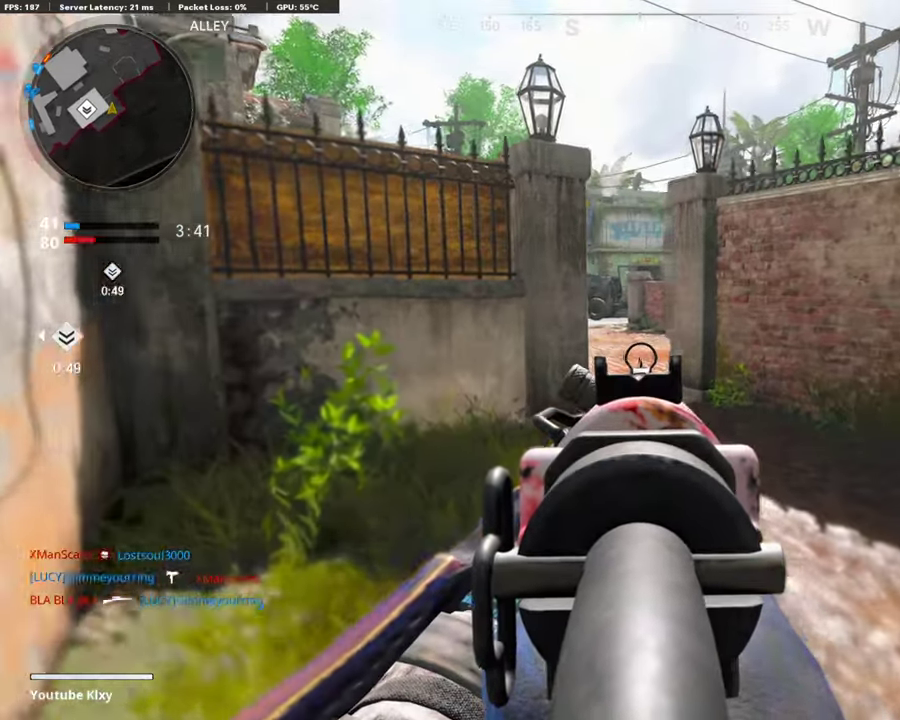
{"dt_ms": 890, "buttons": [], "left_stick": "center", "right_stick": "center"}
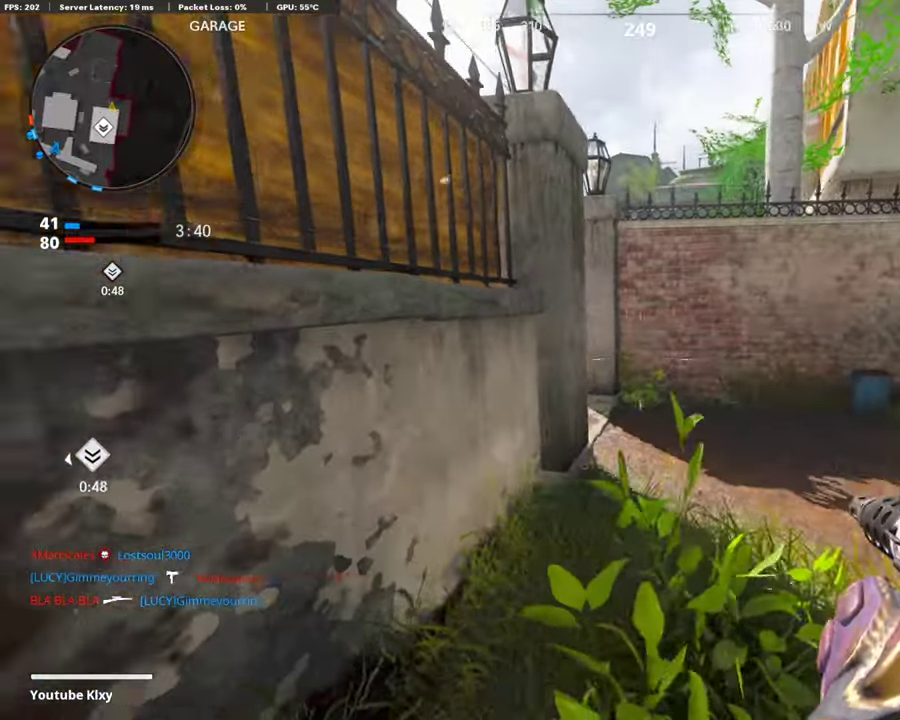
{"dt_ms": 303, "buttons": [], "left_stick": "left", "right_stick": "right", "events": [[84, "left_stick", "left"], [269, "right_stick", "right"]]}
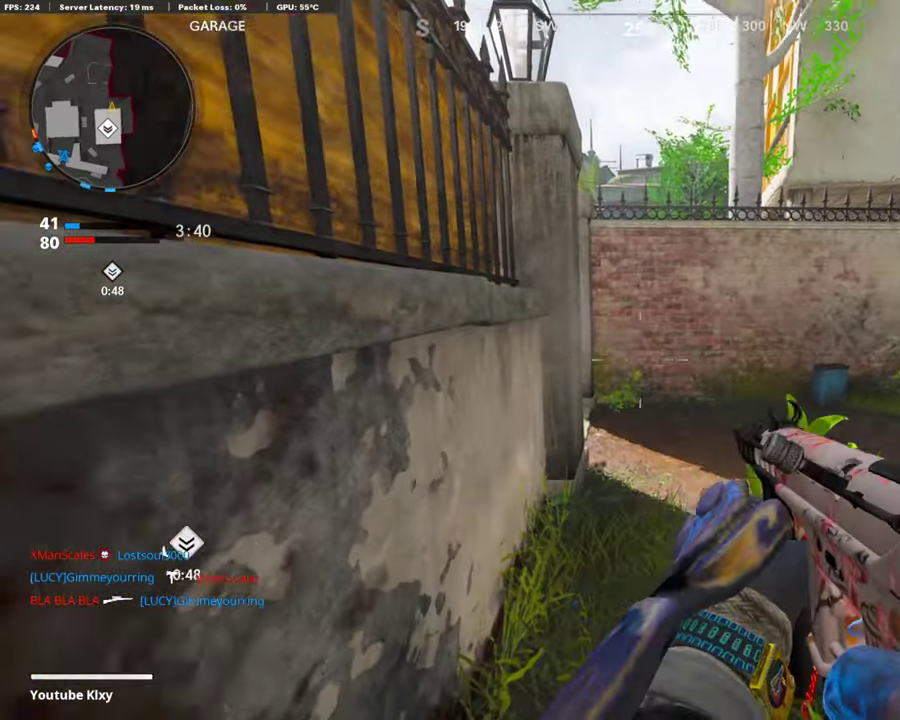
{"dt_ms": 605, "buttons": ["L1"], "left_stick": "up-right", "right_stick": "center", "events": [[17, "left_stick", "down-left"], [17, "right_stick", "center"], [67, "L1", "down"], [235, "left_stick", "center"], [252, "right_stick", "left"], [353, "right_stick", "center"], [504, "left_stick", "up-right"]]}
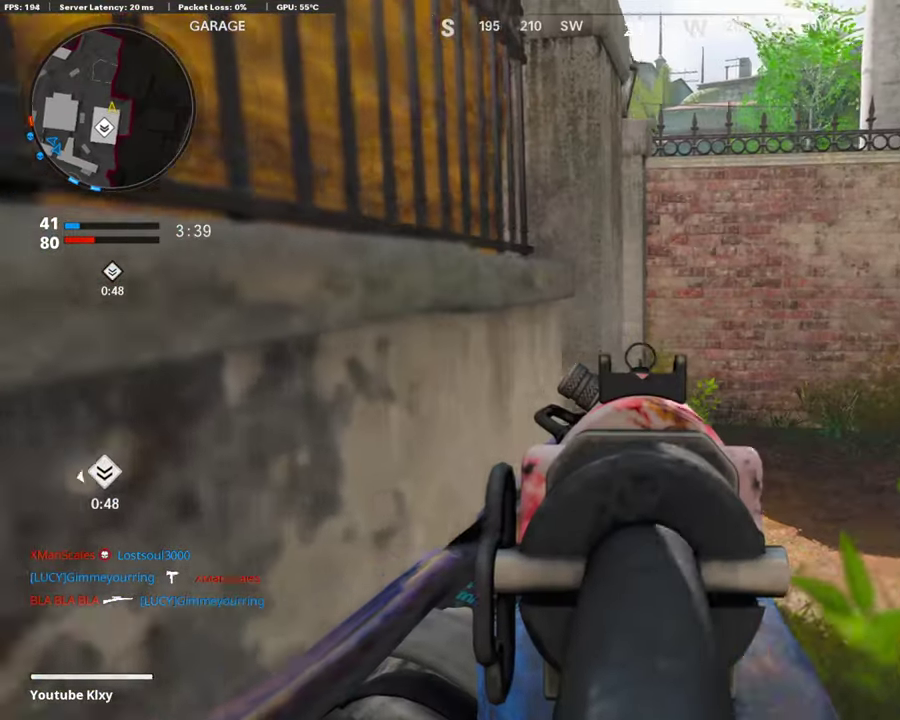
{"dt_ms": 386, "buttons": ["L1"], "left_stick": "left", "right_stick": "left", "events": [[34, "right_stick", "left"], [218, "right_stick", "center"], [286, "right_stick", "left"], [386, "left_stick", "left"]]}
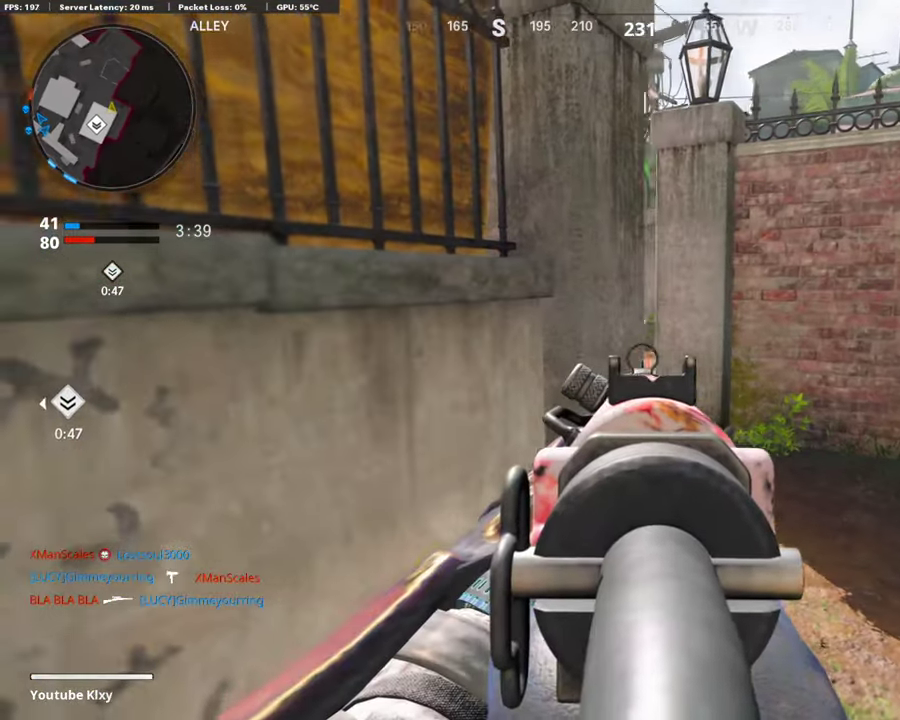
{"dt_ms": 505, "buttons": ["L1"], "left_stick": "right", "right_stick": "left", "events": [[51, "right_stick", "center"], [286, "left_stick", "right"], [421, "right_stick", "left"]]}
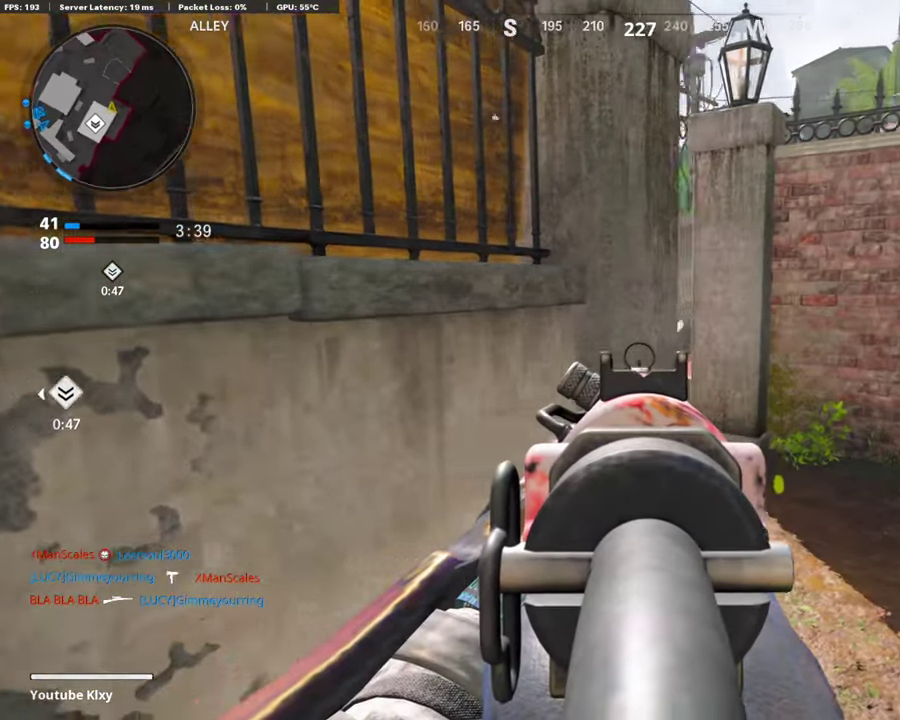
{"dt_ms": 504, "buttons": ["L1"], "left_stick": "right", "right_stick": "left", "events": [[33, "right_stick", "center"], [101, "right_stick", "left"]]}
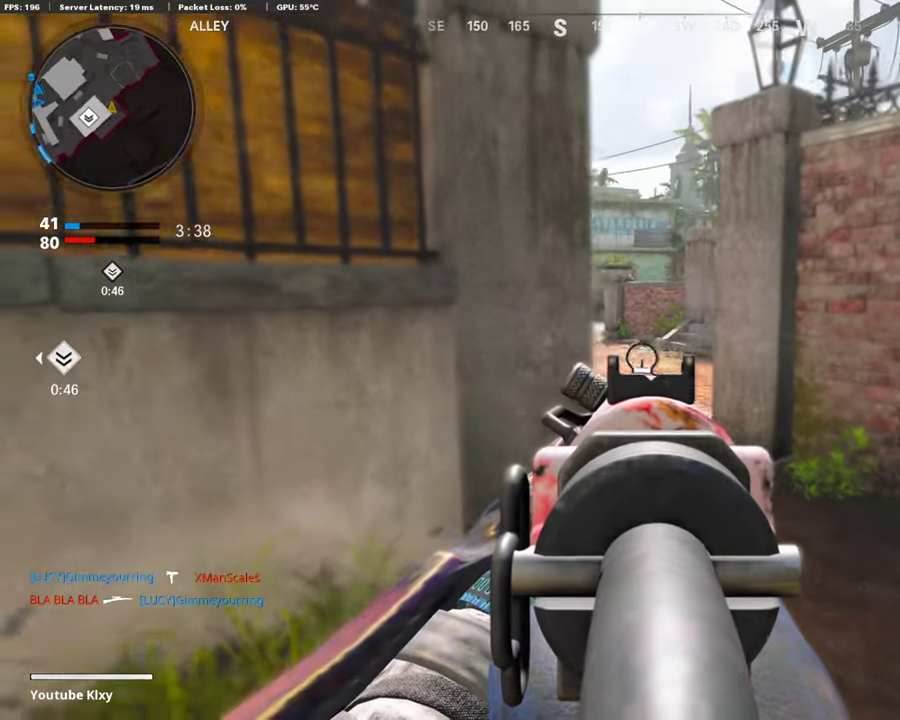
{"dt_ms": 403, "buttons": ["L1"], "left_stick": "right", "right_stick": "left", "events": [[84, "right_stick", "up-left"], [369, "right_stick", "left"]]}
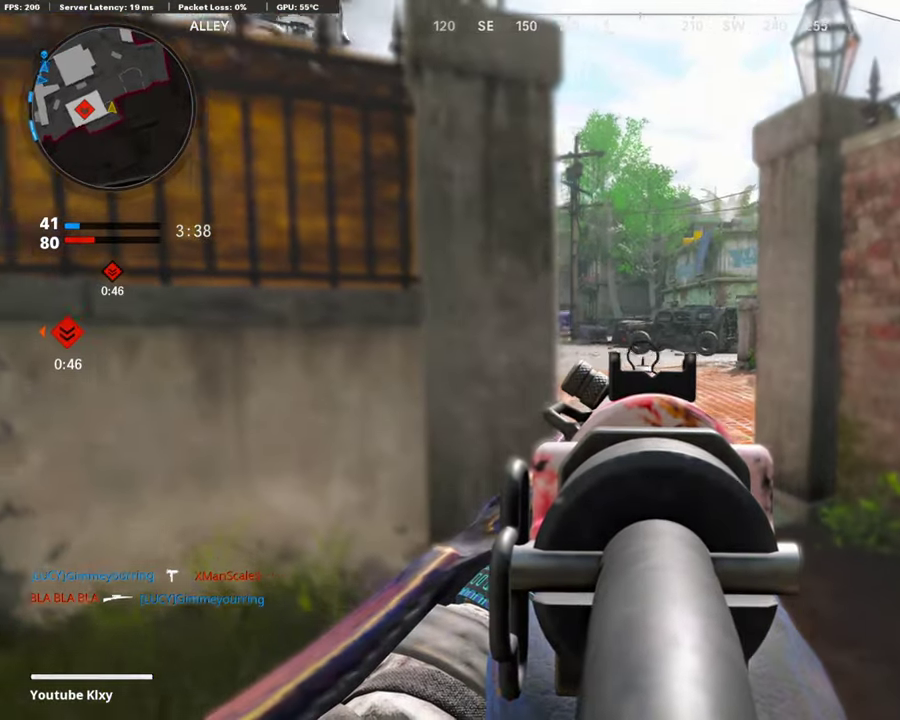
{"dt_ms": 790, "buttons": ["L1"], "left_stick": "left", "right_stick": "right", "events": [[118, "right_stick", "center"], [319, "left_stick", "center"], [370, "left_stick", "left"], [706, "right_stick", "right"]]}
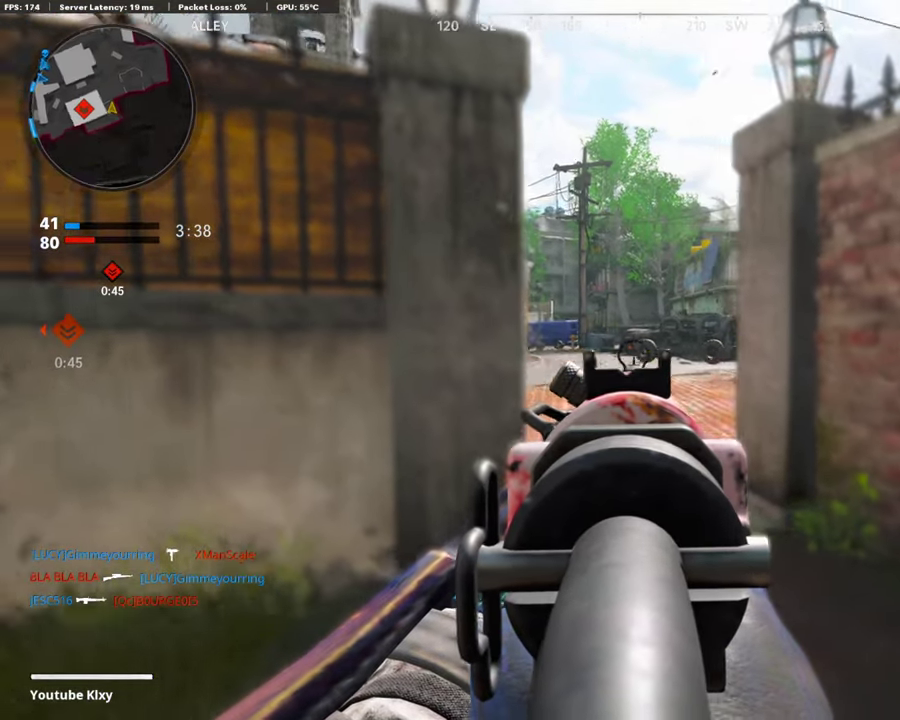
{"dt_ms": 302, "buttons": ["L1"], "left_stick": "left", "right_stick": "right", "events": []}
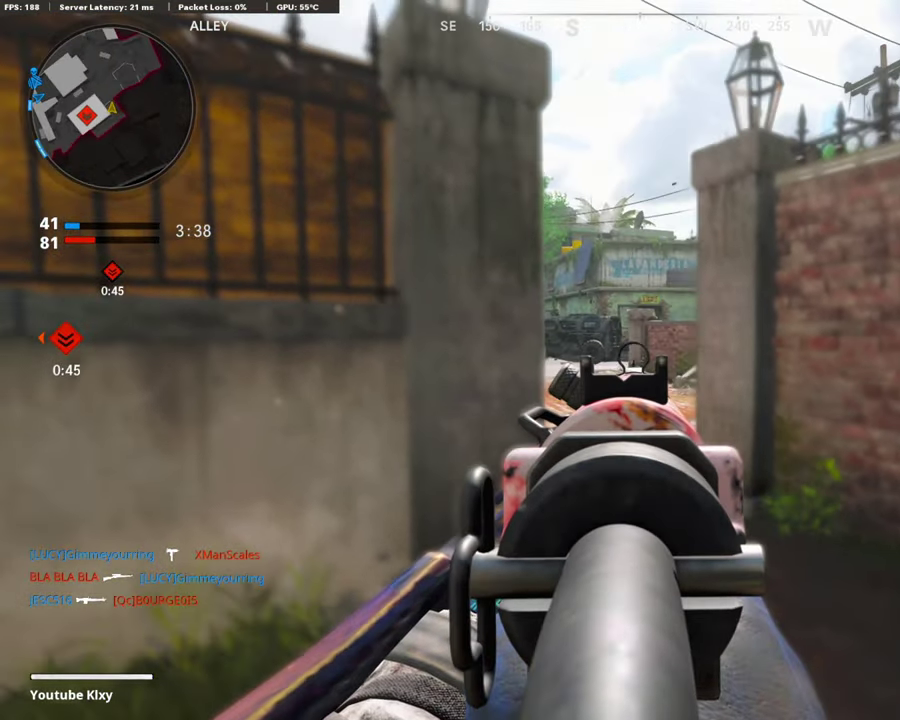
{"dt_ms": 605, "buttons": ["L1"], "left_stick": "center", "right_stick": "center", "events": [[17, "left_stick", "center"], [51, "right_stick", "center"], [84, "left_stick", "right"], [605, "left_stick", "center"]]}